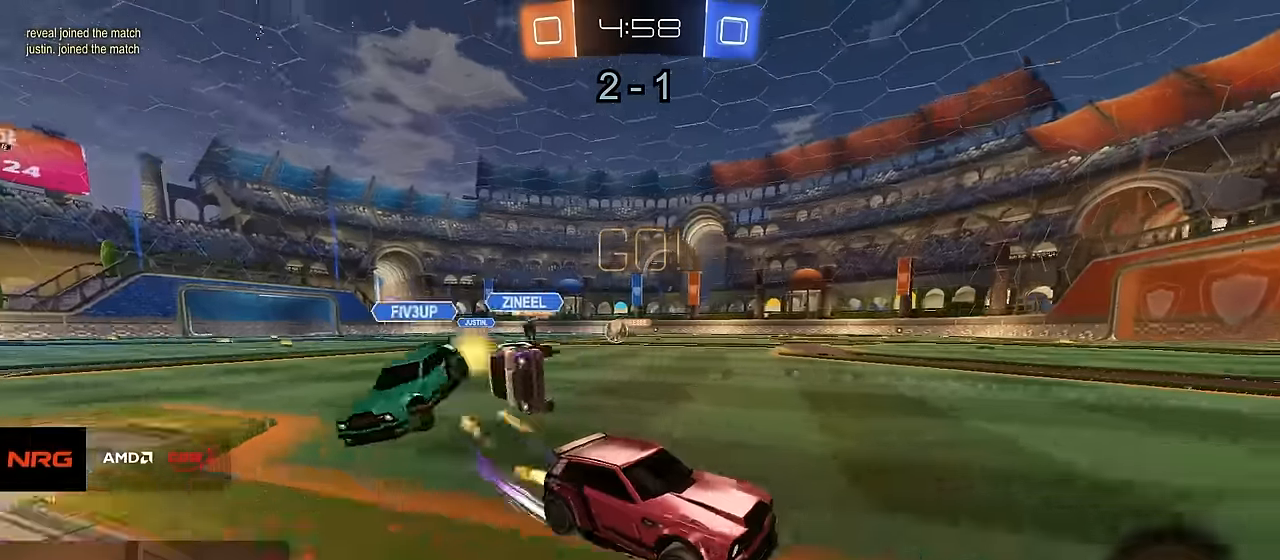
Gameplay with a controller (PlayStation layout); each line is a JSON object with the inputs held at the frame after it. "events" lists button and stick changes between this image and that frame as [ms after this image, input, new state], when the widget could be followed in between.
{"buttons": ["R2"], "left_stick": "center", "right_stick": "center", "events": [[317, "R1", "up"], [500, "left_stick", "center"]]}
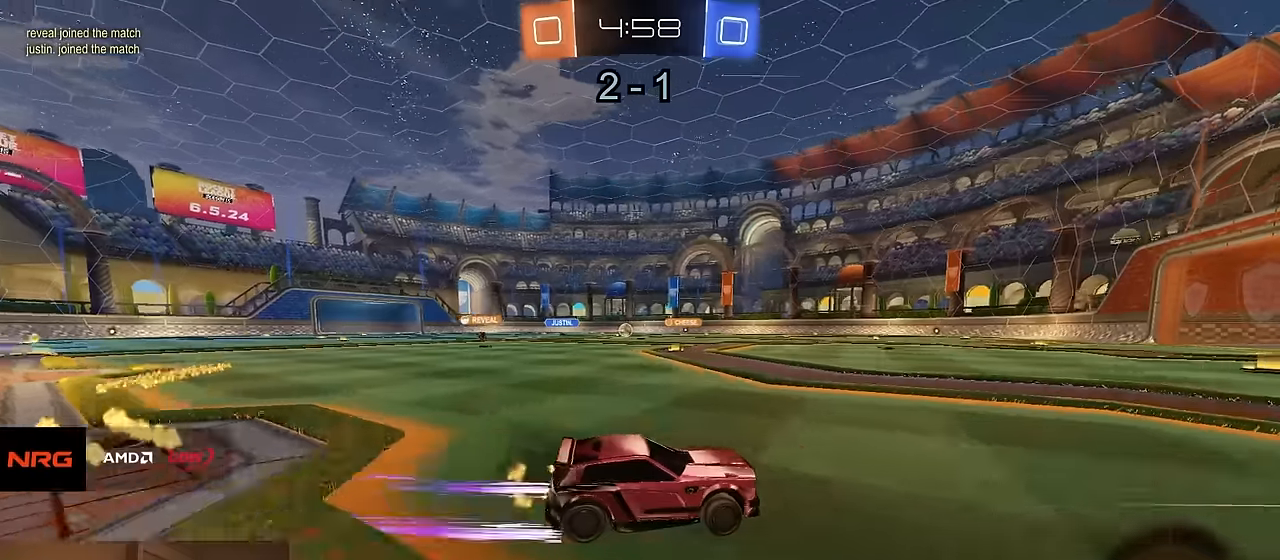
{"buttons": ["R2"], "left_stick": "left", "right_stick": "center", "events": [[250, "R1", "down"], [300, "left_stick", "left"], [384, "R1", "up"]]}
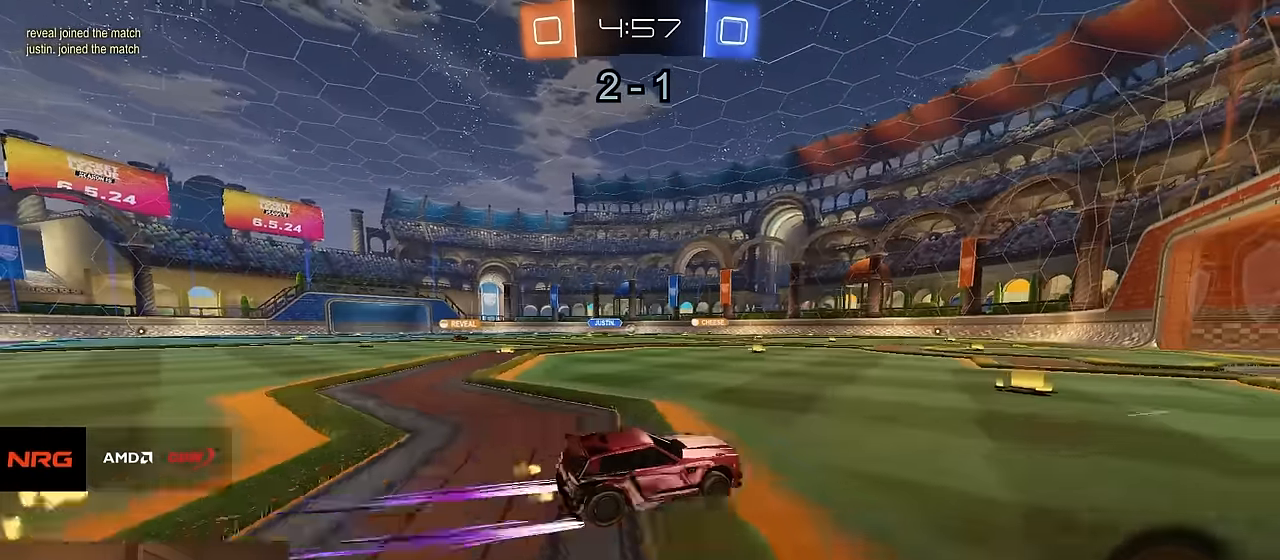
{"buttons": ["R2"], "left_stick": "center", "right_stick": "center", "events": [[84, "left_stick", "center"]]}
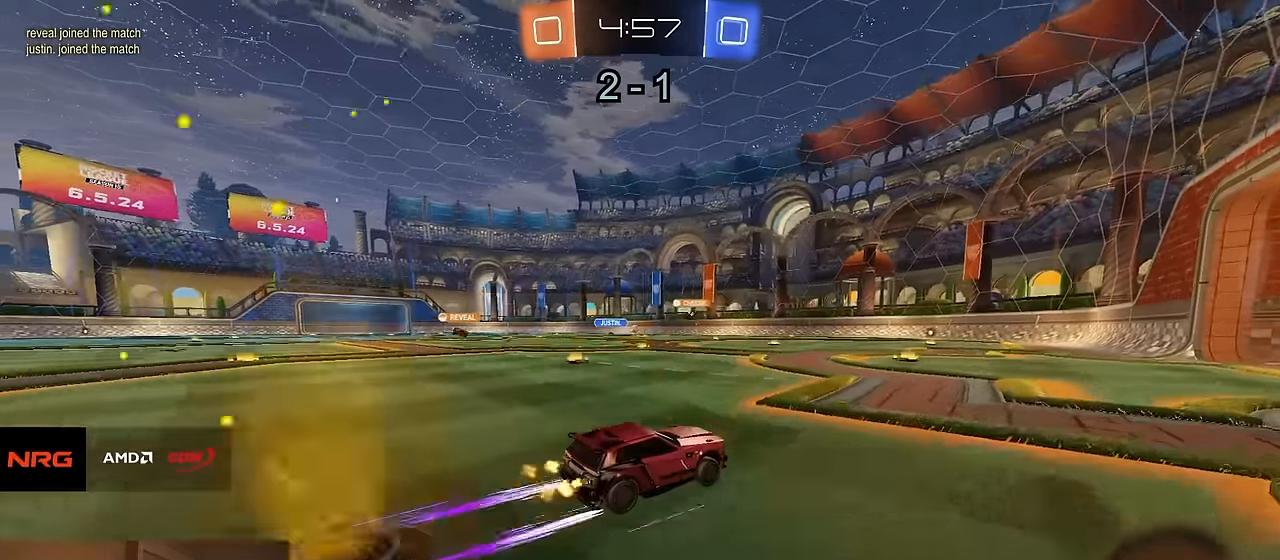
{"buttons": ["R2"], "left_stick": "center", "right_stick": "center", "events": [[17, "R1", "down"], [17, "left_stick", "left"], [134, "R1", "up"], [134, "left_stick", "center"], [300, "left_stick", "left"], [400, "left_stick", "center"]]}
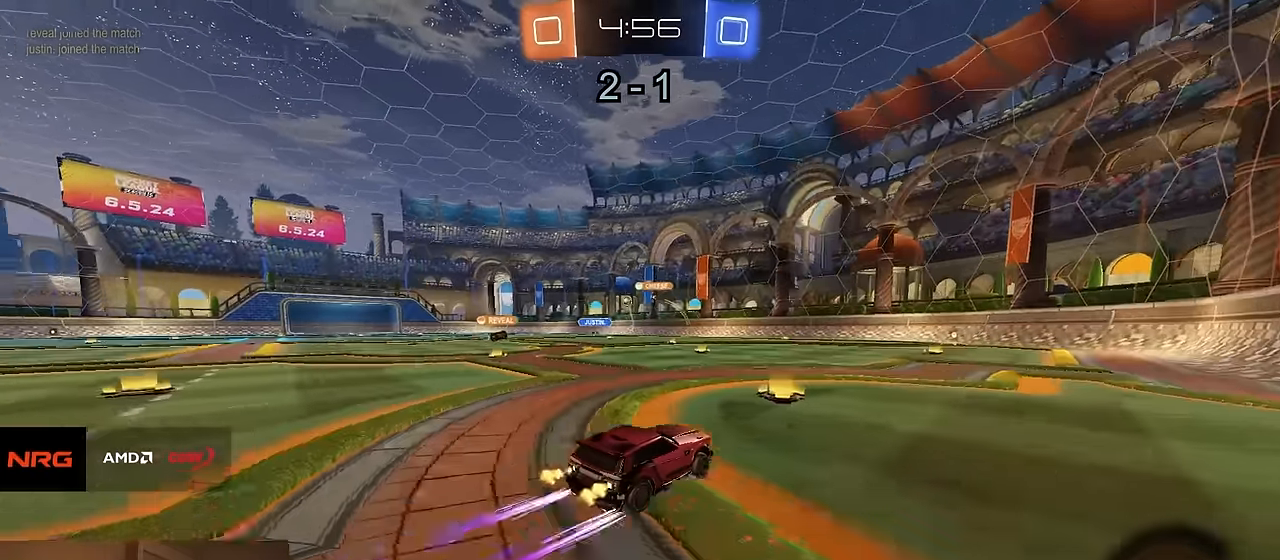
{"buttons": ["R2"], "left_stick": "center", "right_stick": "center", "events": [[34, "left_stick", "left"], [500, "left_stick", "center"]]}
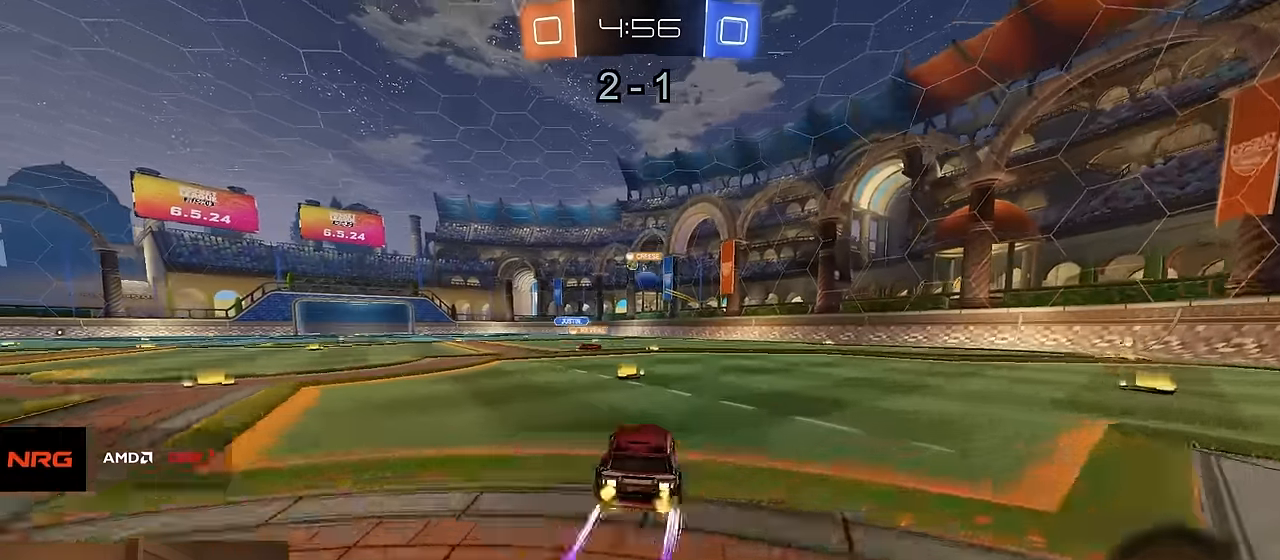
{"buttons": ["CIRCLE", "R2"], "left_stick": "down", "right_stick": "center", "events": [[200, "left_stick", "up-left"], [234, "CROSS", "down"], [267, "CROSS", "up"], [317, "CROSS", "down"], [350, "left_stick", "down-left"], [367, "CIRCLE", "down"], [400, "CROSS", "up"], [400, "left_stick", "down"]]}
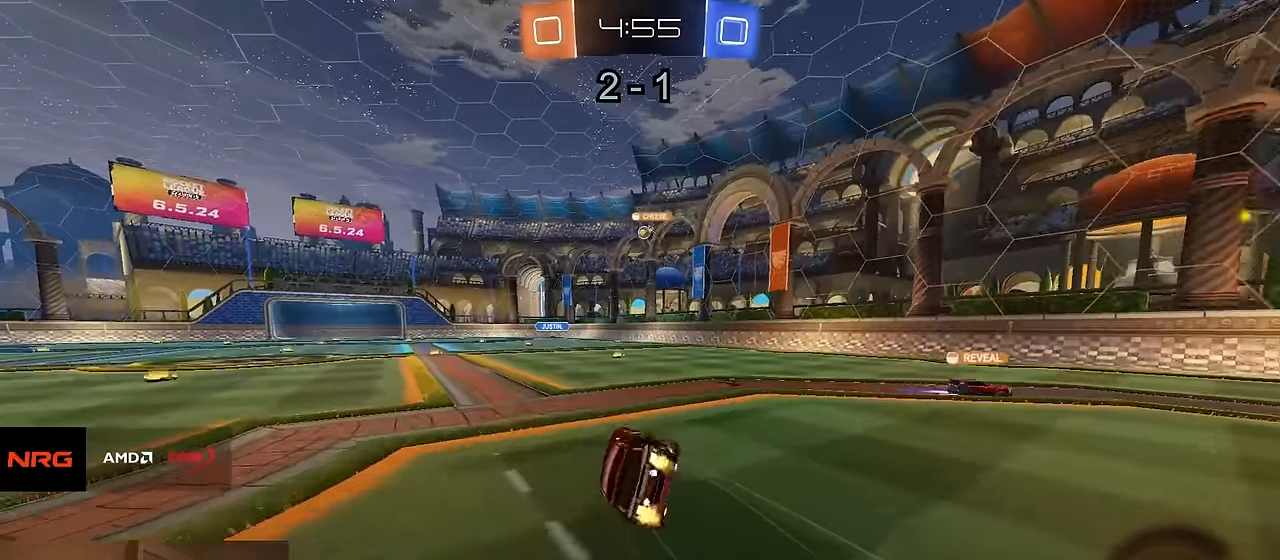
{"buttons": ["CIRCLE", "R2"], "left_stick": "center", "right_stick": "center", "events": [[84, "left_stick", "down-right"], [300, "left_stick", "down"], [484, "left_stick", "center"]]}
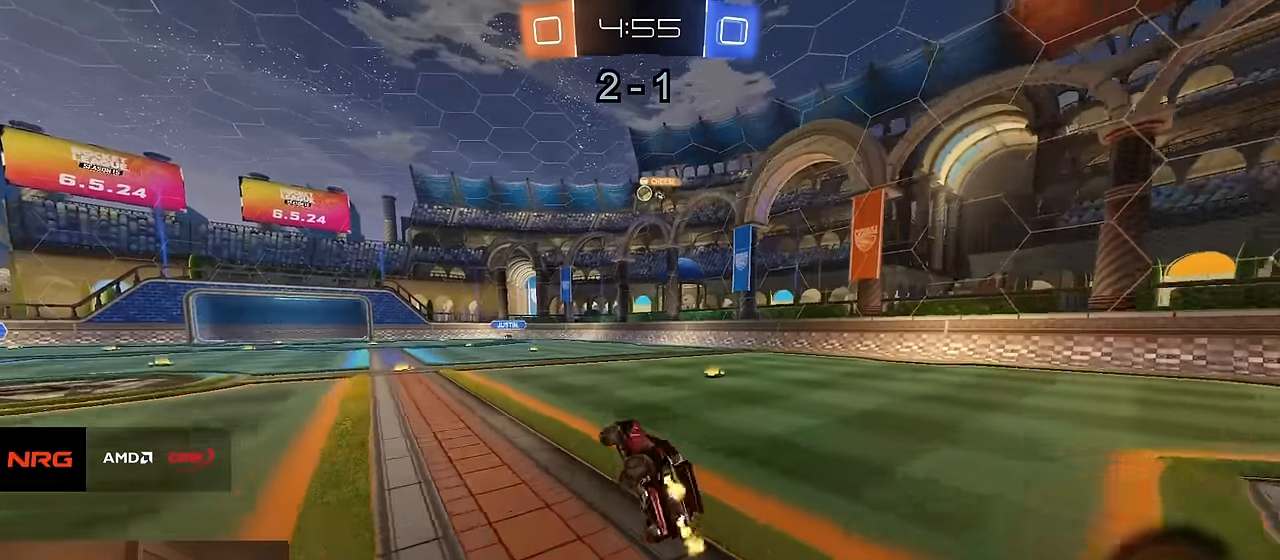
{"buttons": ["R2"], "left_stick": "left", "right_stick": "center", "events": [[84, "CIRCLE", "up"], [117, "left_stick", "left"], [150, "R2", "up"], [417, "R2", "down"]]}
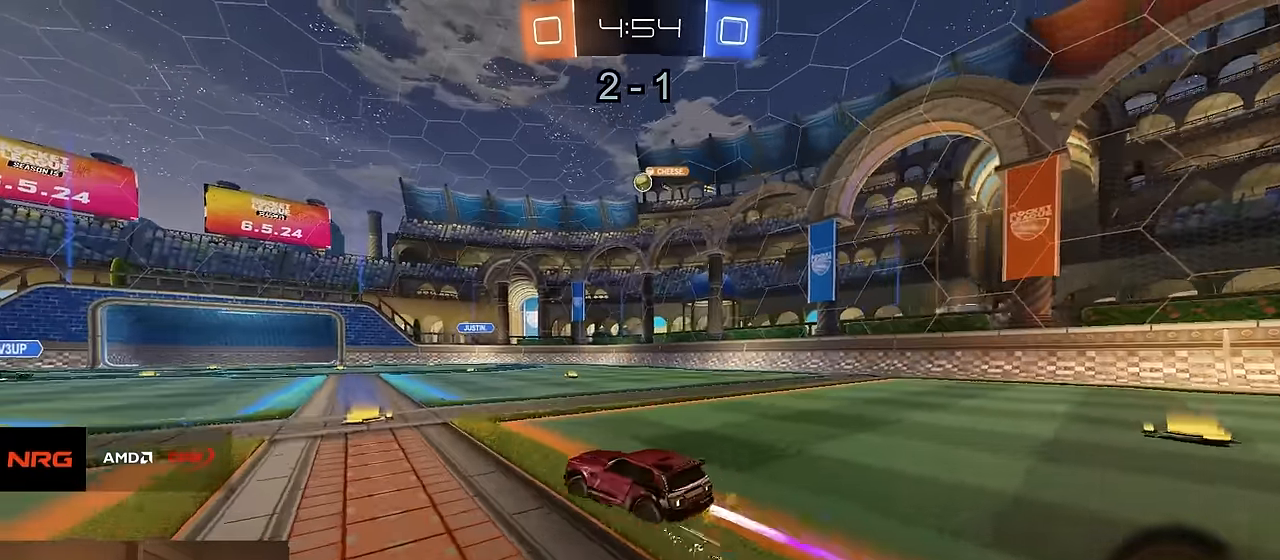
{"buttons": ["R1", "R2"], "left_stick": "right", "right_stick": "center", "events": [[400, "left_stick", "right"], [434, "R1", "down"]]}
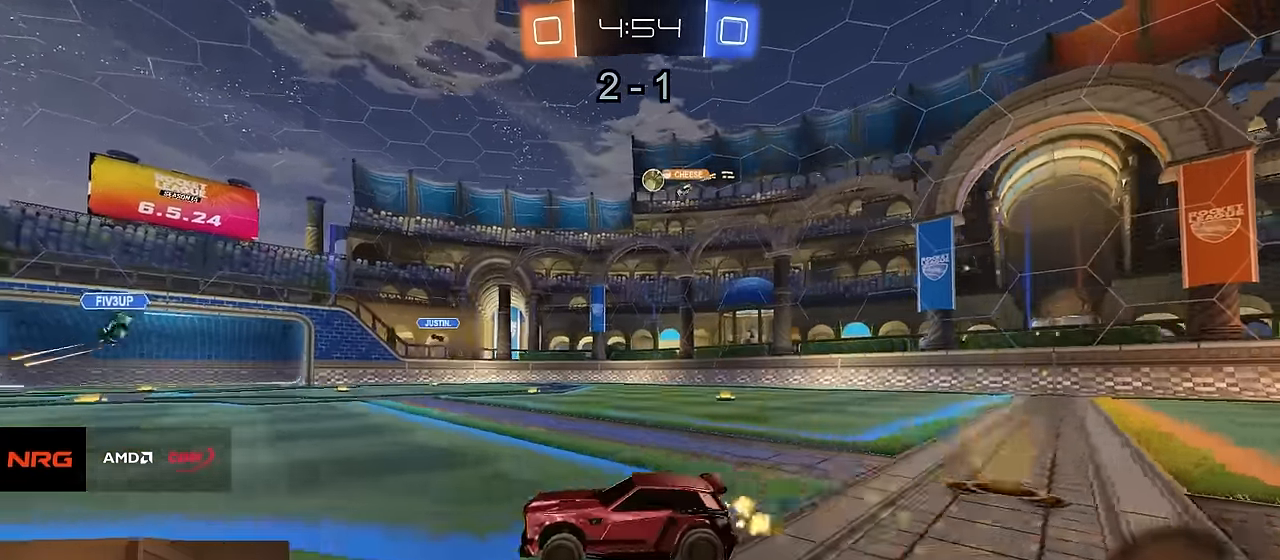
{"buttons": ["R2"], "left_stick": "center", "right_stick": "center", "events": [[50, "R1", "up"], [50, "left_stick", "center"], [217, "left_stick", "right"], [367, "left_stick", "center"]]}
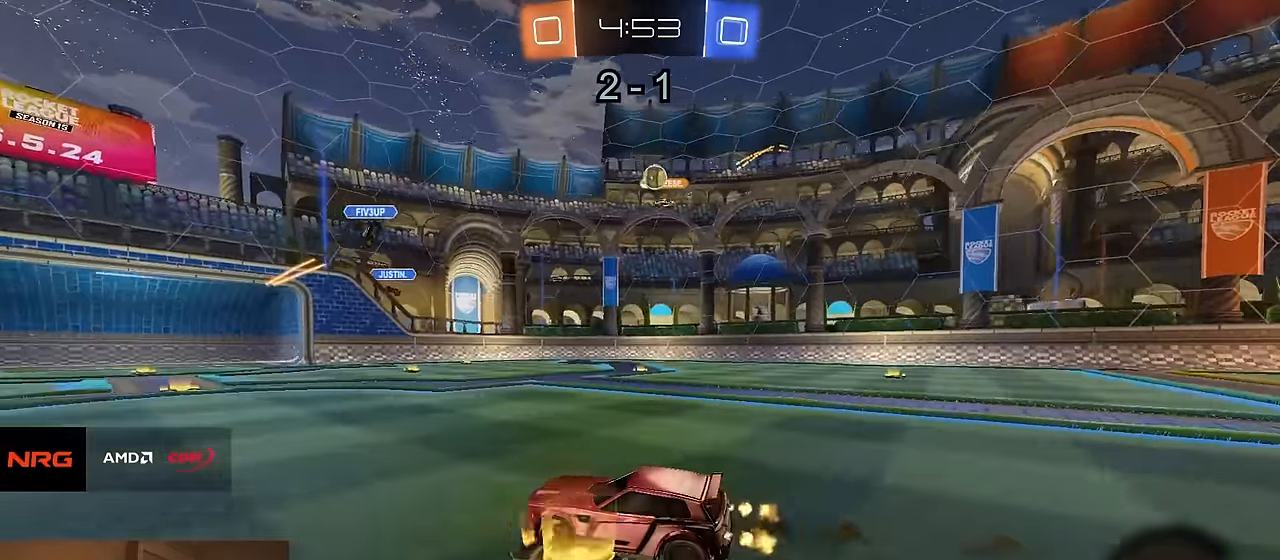
{"buttons": ["CROSS", "L2"], "left_stick": "down-left", "right_stick": "center", "events": [[117, "R2", "up"], [167, "left_stick", "right"], [317, "L2", "down"], [334, "L1", "down"], [367, "left_stick", "down-left"], [384, "CROSS", "down"], [467, "L1", "up"]]}
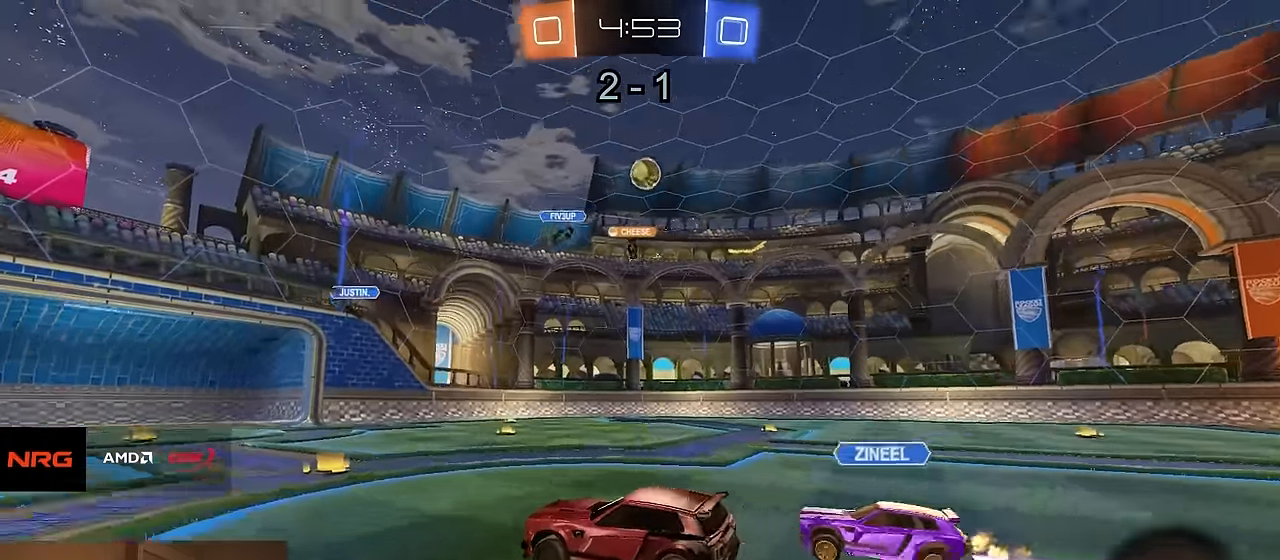
{"buttons": ["TRIANGLE", "R1", "R2"], "left_stick": "up", "right_stick": "center", "events": [[117, "CROSS", "up"], [117, "R2", "down"], [134, "L2", "up"], [150, "left_stick", "center"], [234, "left_stick", "up-left"], [417, "TRIANGLE", "down"], [467, "left_stick", "up"], [500, "R1", "down"]]}
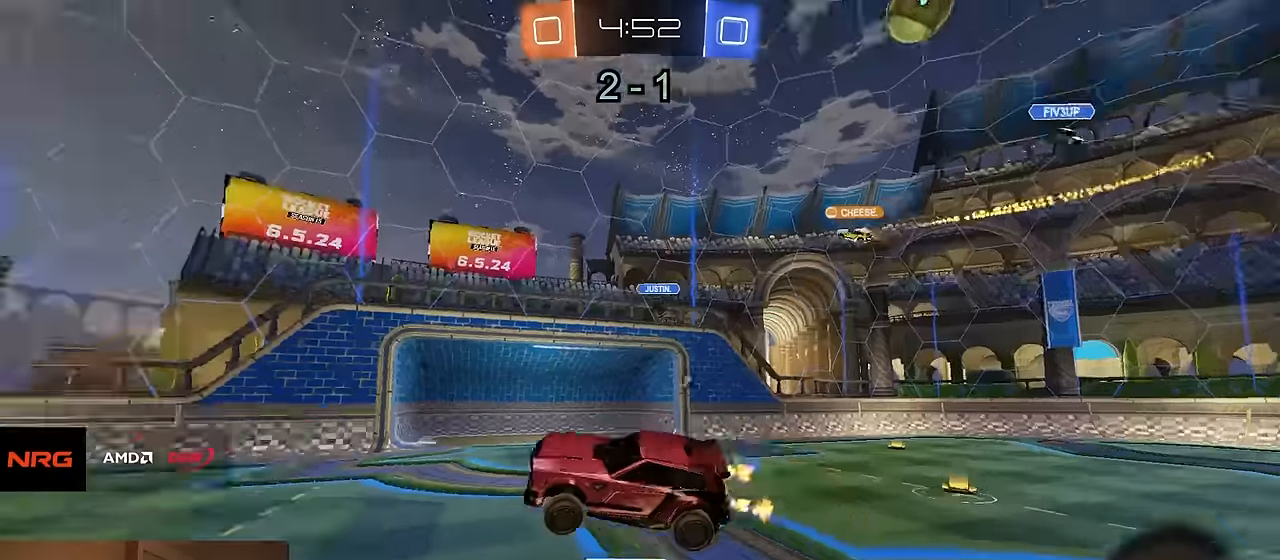
{"buttons": ["R1", "R2"], "left_stick": "center", "right_stick": "center", "events": [[17, "TRIANGLE", "up"], [17, "left_stick", "up-right"], [117, "left_stick", "down-right"], [267, "L1", "down"], [400, "L1", "up"], [434, "left_stick", "center"]]}
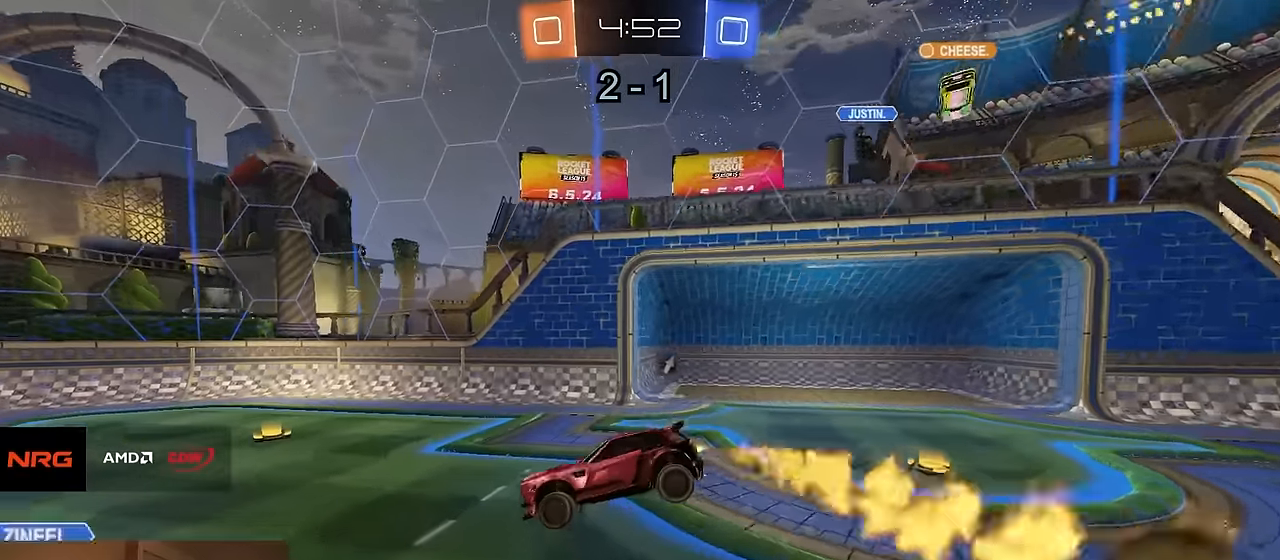
{"buttons": ["R1", "R2"], "left_stick": "down-left", "right_stick": "center", "events": [[67, "left_stick", "down-right"], [200, "left_stick", "center"], [250, "R1", "up"], [300, "left_stick", "left"], [350, "CROSS", "down"], [367, "R1", "down"], [450, "CROSS", "up"], [467, "left_stick", "down-left"]]}
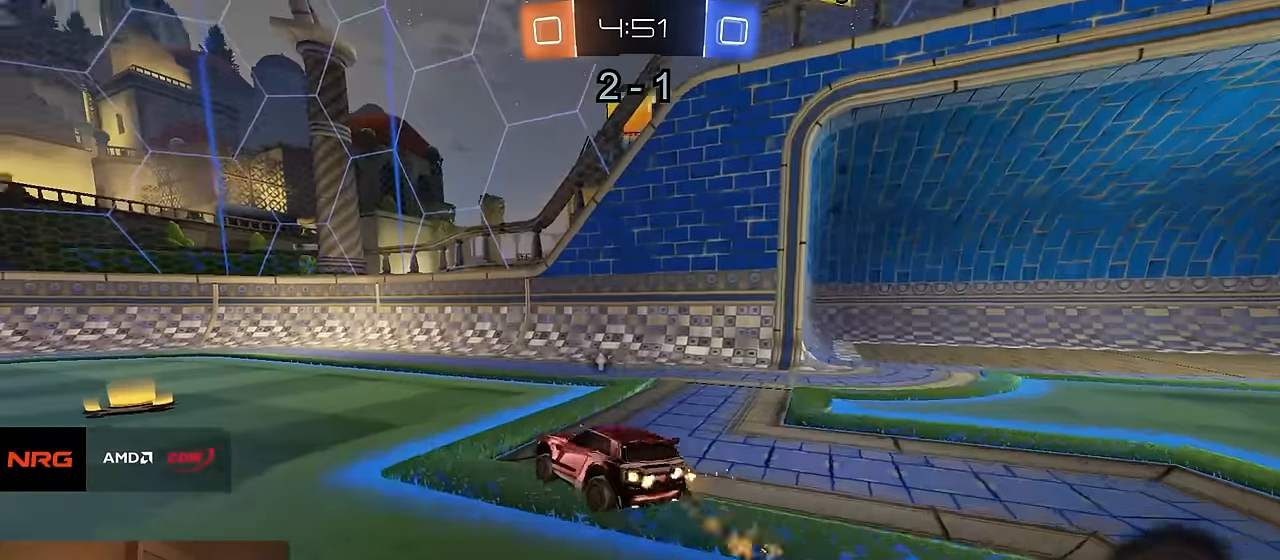
{"buttons": ["R1", "R2"], "left_stick": "left", "right_stick": "center", "events": [[84, "left_stick", "left"], [334, "R1", "up"], [434, "R1", "down"]]}
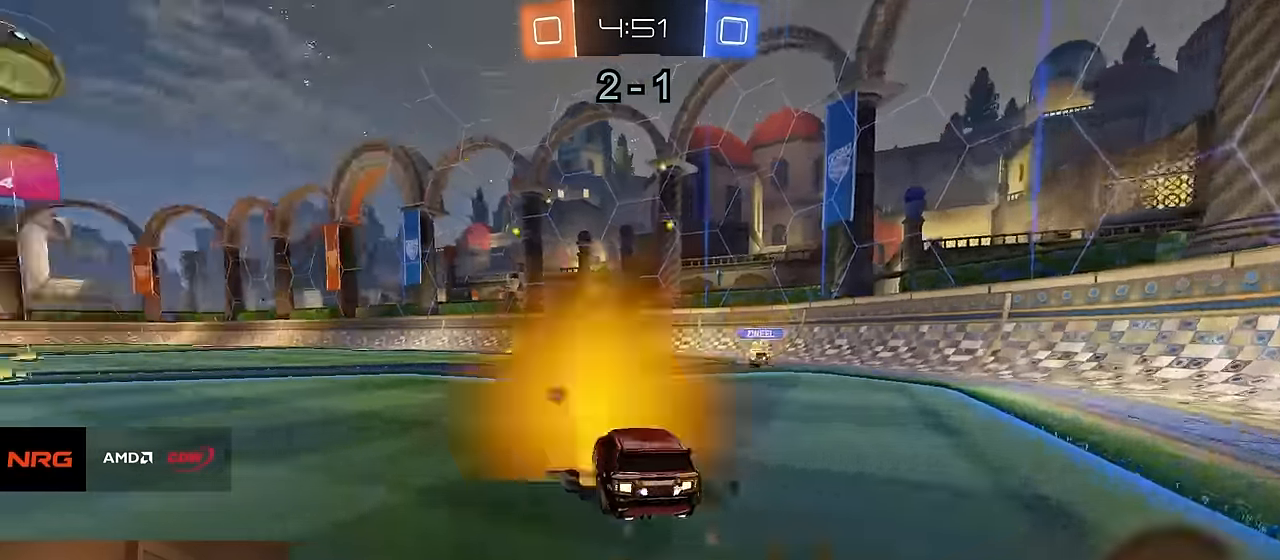
{"buttons": ["R1", "R2"], "left_stick": "left", "right_stick": "center", "events": [[84, "left_stick", "center"], [134, "TRIANGLE", "down"], [217, "TRIANGLE", "up"], [367, "left_stick", "left"]]}
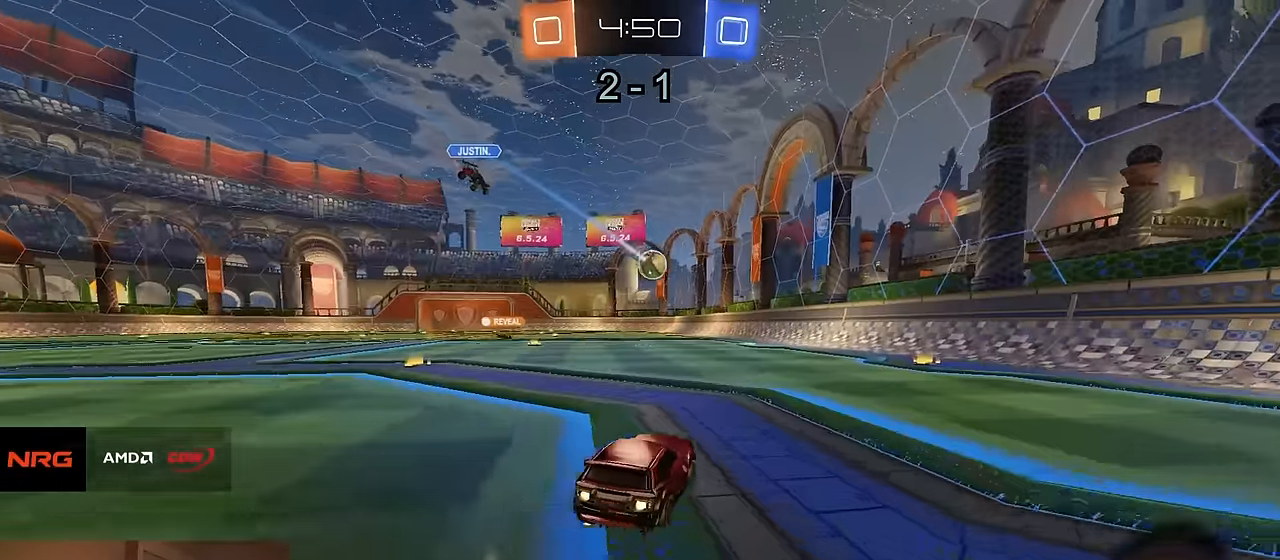
{"buttons": ["CIRCLE", "R2"], "left_stick": "down-right", "right_stick": "center", "events": [[17, "left_stick", "center"], [50, "R1", "up"], [100, "CROSS", "down"], [117, "left_stick", "up-left"], [150, "CROSS", "up"], [184, "CROSS", "down"], [250, "CIRCLE", "down"], [267, "left_stick", "down"], [300, "CROSS", "up"], [450, "left_stick", "down-right"]]}
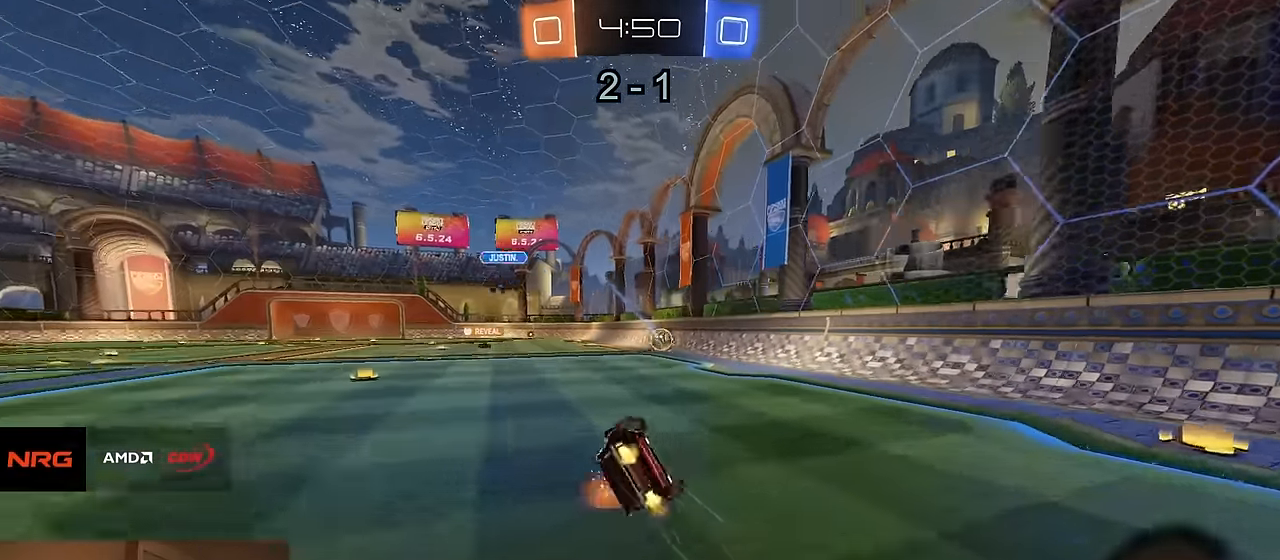
{"buttons": ["R2"], "left_stick": "center", "right_stick": "center", "events": [[184, "left_stick", "down"], [467, "CIRCLE", "up"], [467, "left_stick", "center"]]}
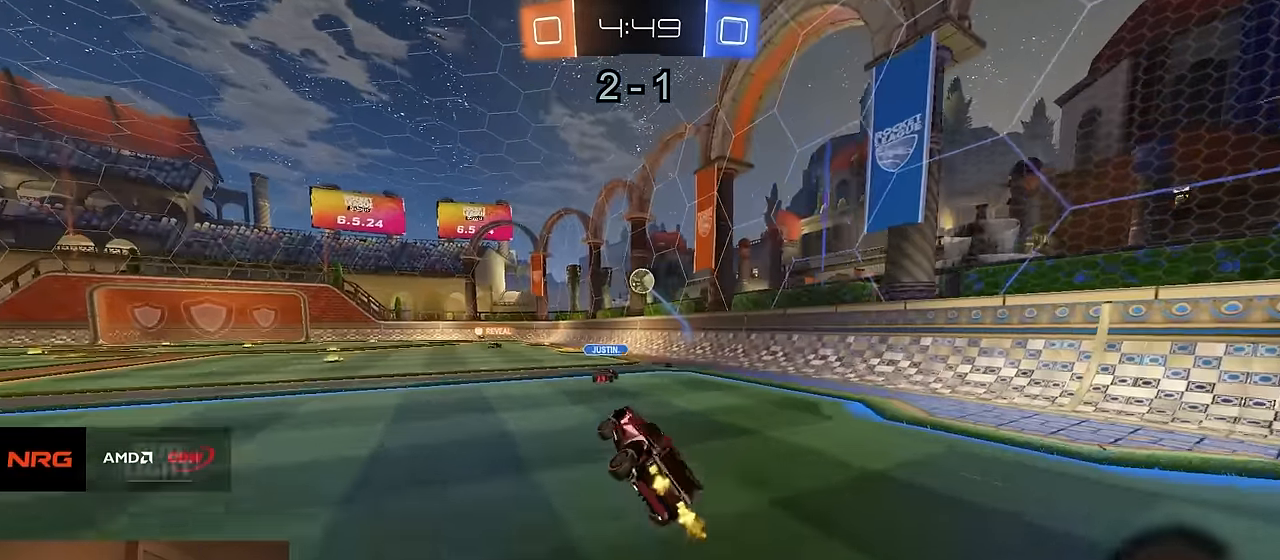
{"buttons": ["R2"], "left_stick": "center", "right_stick": "center", "events": []}
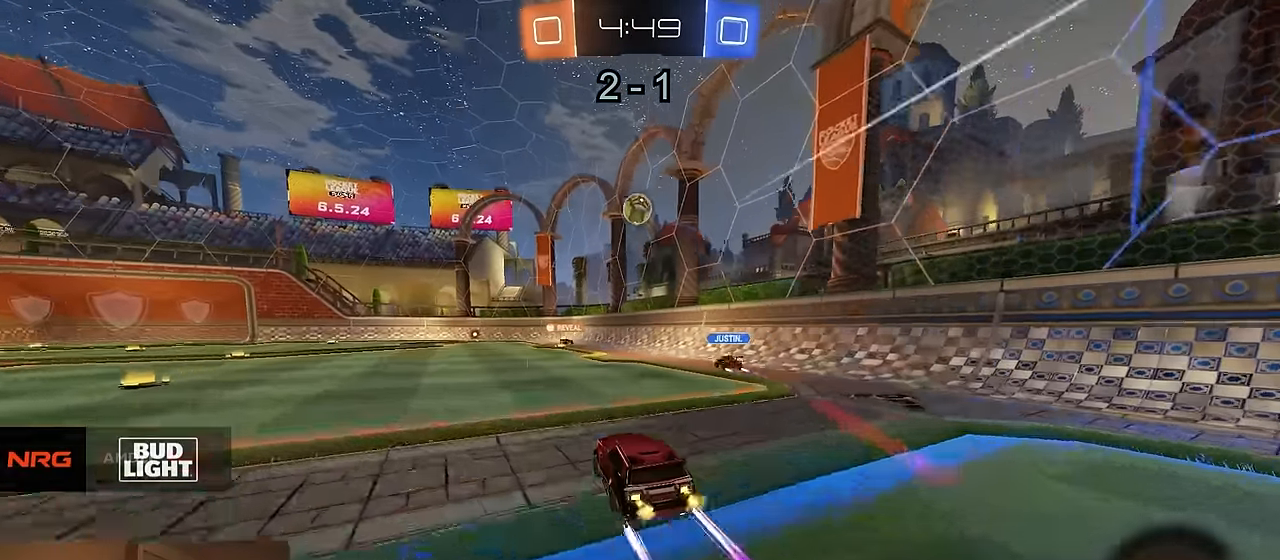
{"buttons": ["R2"], "left_stick": "center", "right_stick": "center", "events": [[184, "left_stick", "left"], [284, "left_stick", "center"]]}
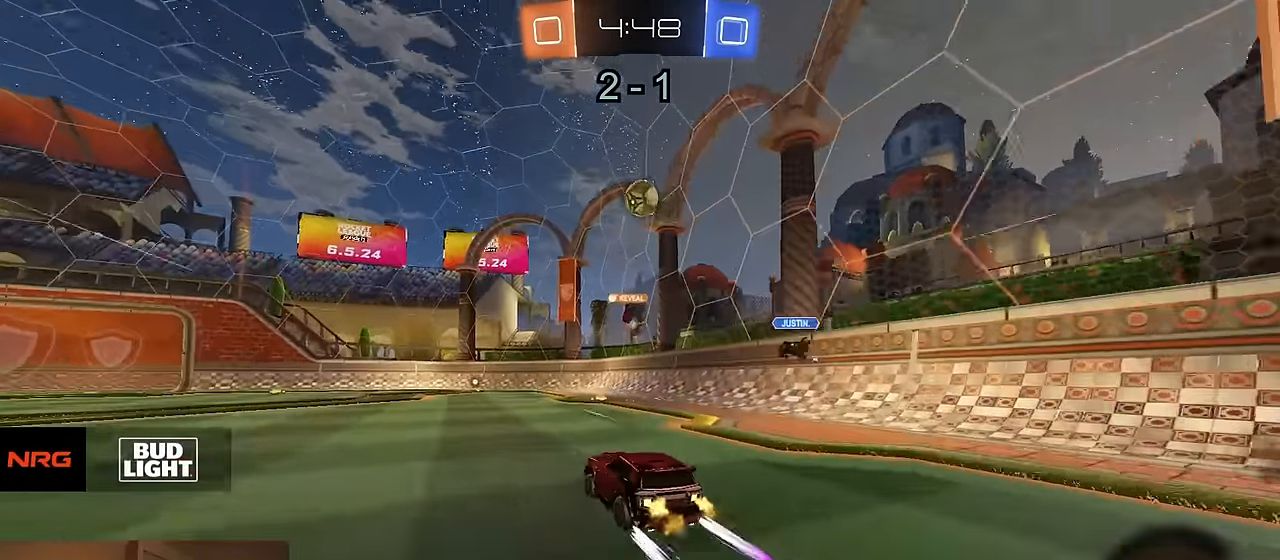
{"buttons": ["R2"], "left_stick": "center", "right_stick": "center", "events": [[184, "TRIANGLE", "down"], [284, "TRIANGLE", "up"]]}
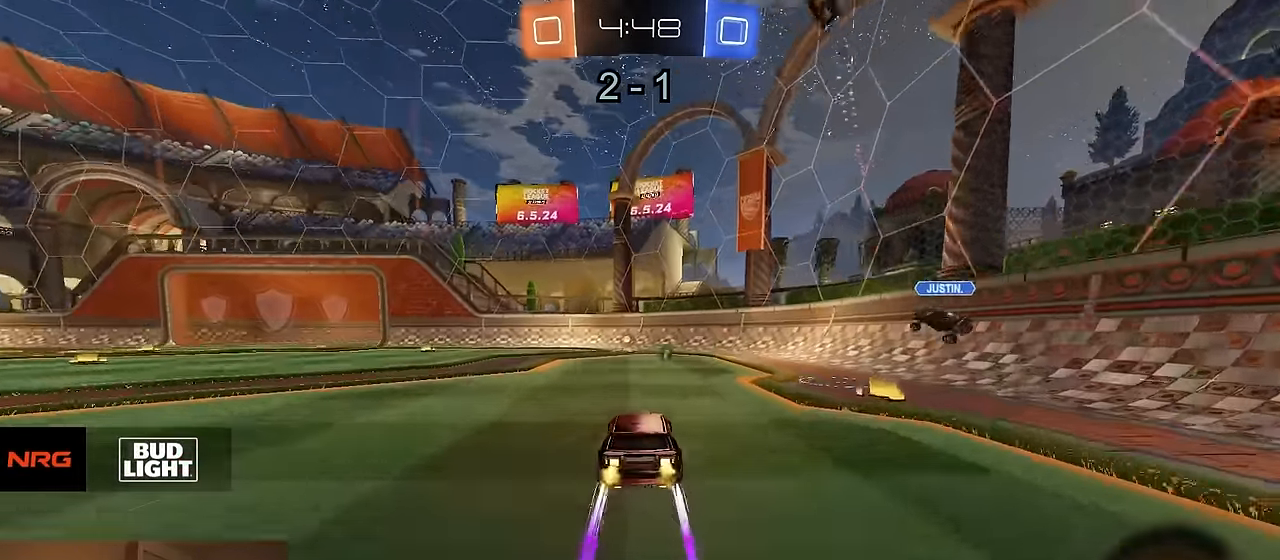
{"buttons": ["R2"], "left_stick": "center", "right_stick": "center", "events": [[250, "left_stick", "left"], [367, "left_stick", "center"]]}
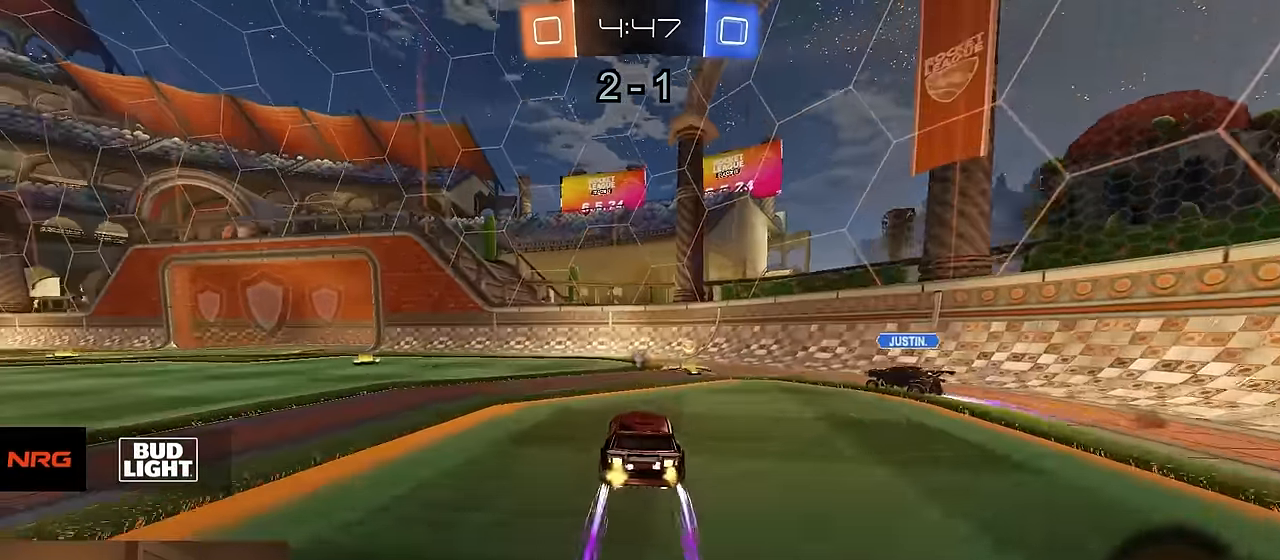
{"buttons": ["TRIANGLE", "R1", "R2"], "left_stick": "left", "right_stick": "center", "events": [[150, "left_stick", "left"], [350, "R1", "down"], [384, "left_stick", "center"], [467, "left_stick", "left"], [484, "TRIANGLE", "down"]]}
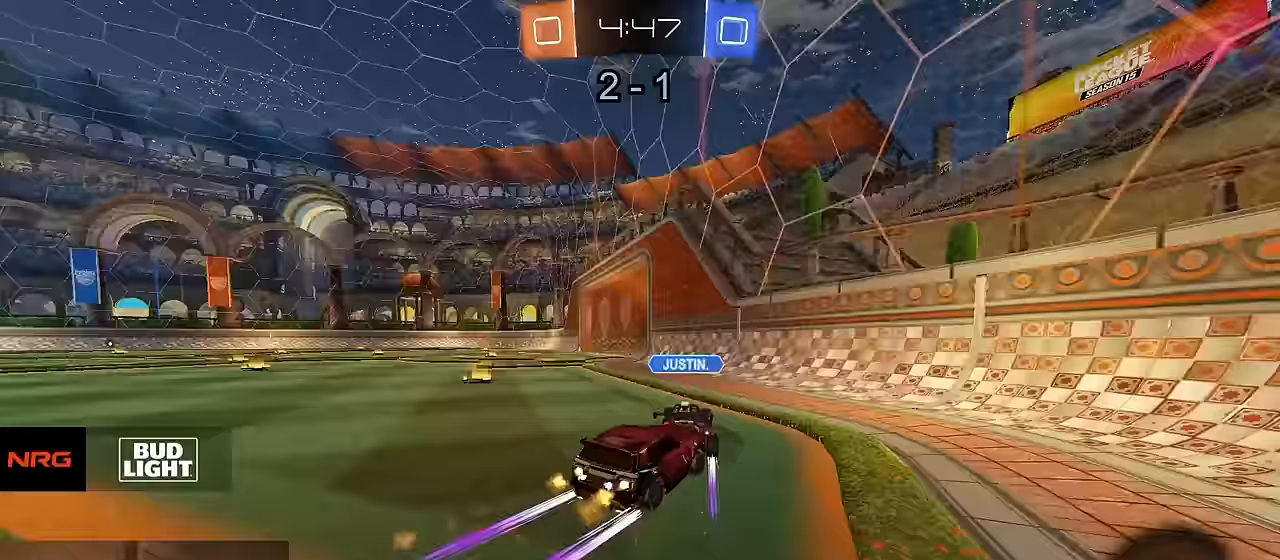
{"buttons": ["R2"], "left_stick": "left", "right_stick": "center", "events": [[100, "R1", "up"], [100, "TRIANGLE", "up"]]}
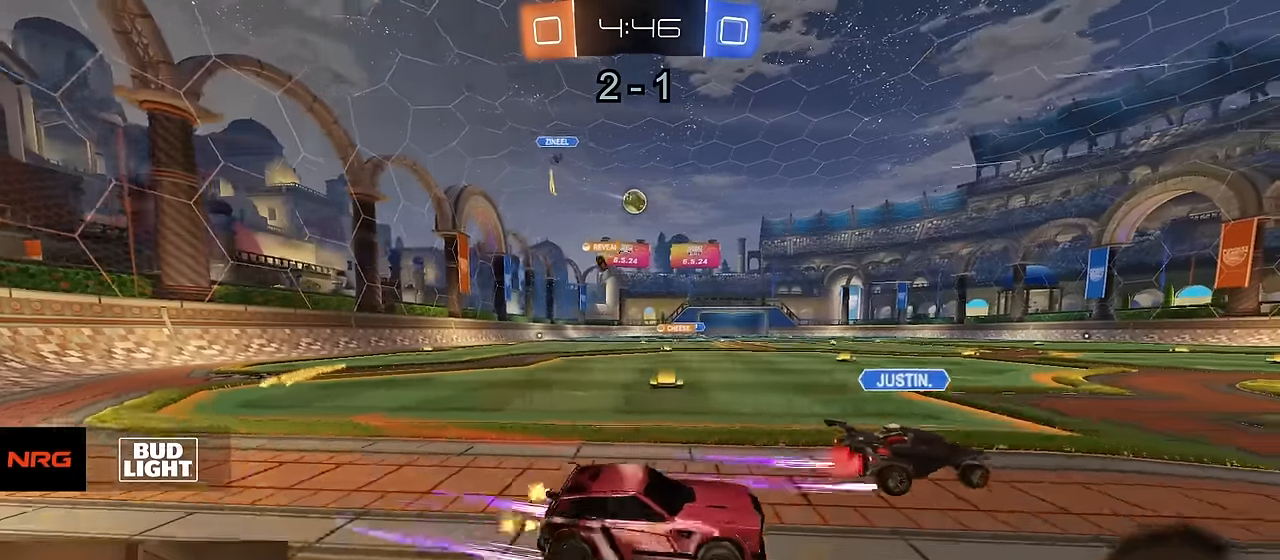
{"buttons": ["L1", "L2"], "left_stick": "down-right", "right_stick": "center", "events": [[100, "left_stick", "center"], [217, "left_stick", "left"], [284, "R2", "up"], [350, "R2", "down"], [434, "L2", "down"], [450, "L1", "down"], [450, "R2", "up"], [450, "left_stick", "down-right"]]}
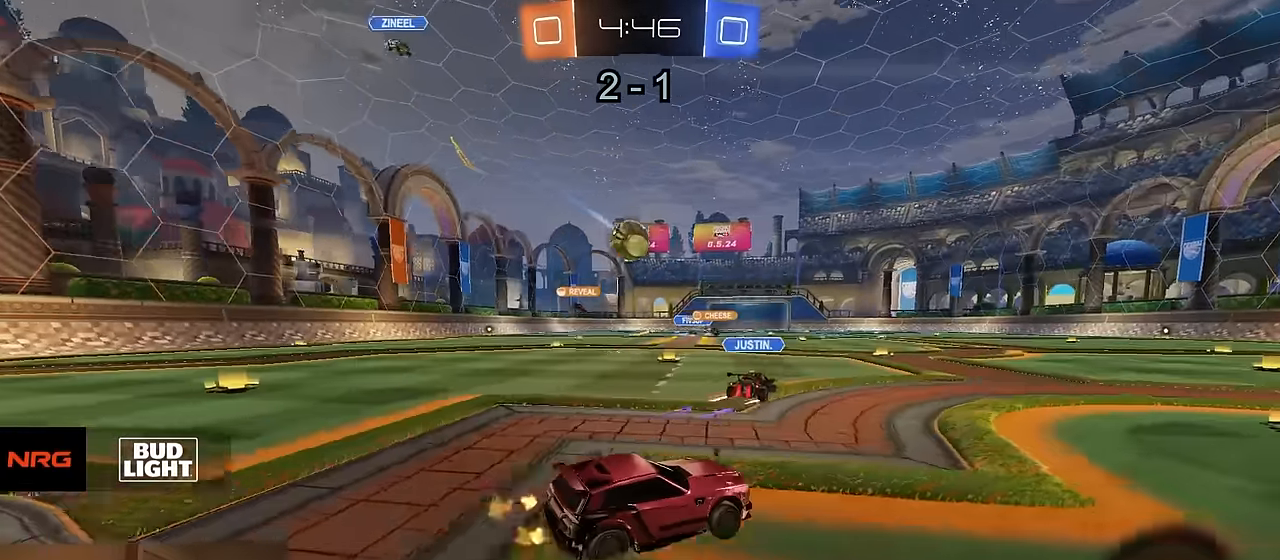
{"buttons": ["R2"], "left_stick": "right", "right_stick": "center", "events": [[84, "L1", "up"], [84, "R2", "down"], [84, "SQUARE", "down"], [250, "SQUARE", "up"], [267, "L2", "up"], [350, "left_stick", "right"]]}
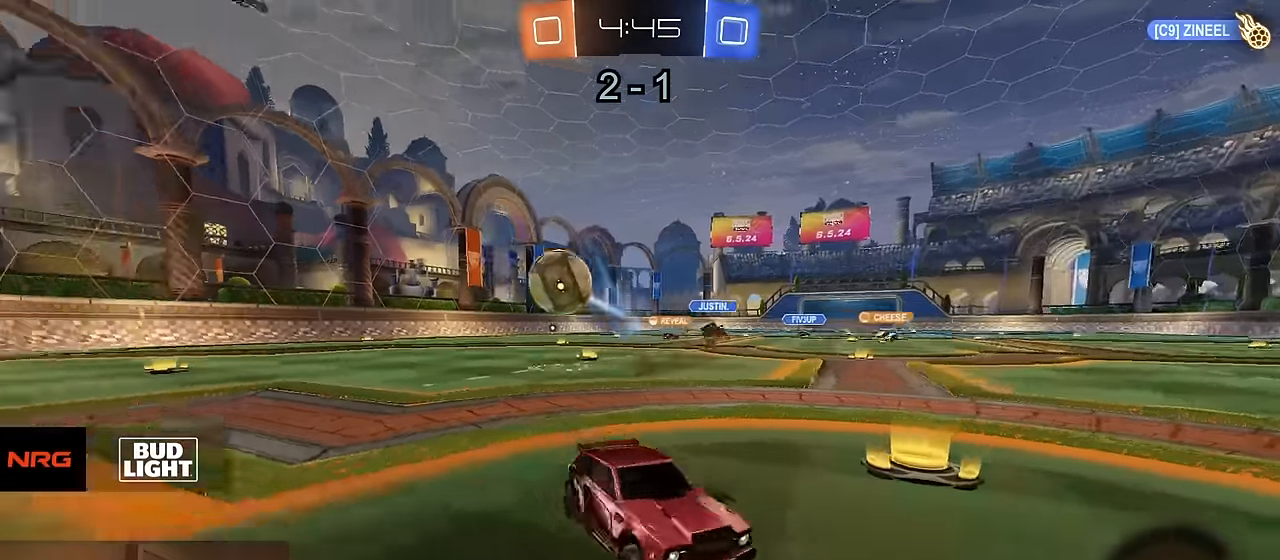
{"buttons": ["R2"], "left_stick": "right", "right_stick": "center", "events": [[334, "SQUARE", "down"], [450, "SQUARE", "up"]]}
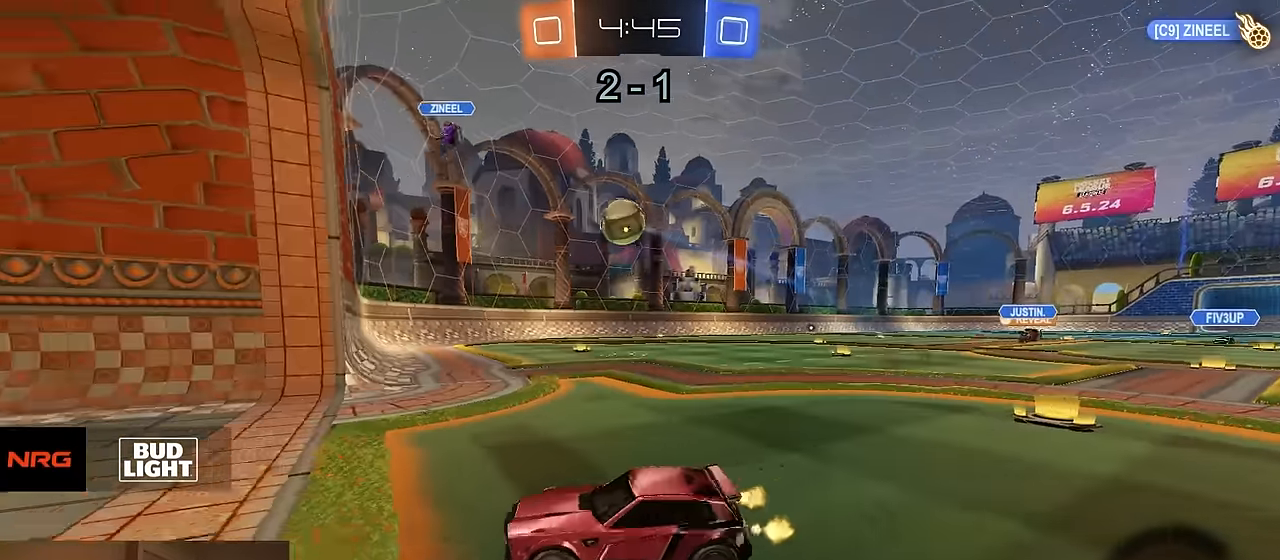
{"buttons": ["R2"], "left_stick": "right", "right_stick": "center", "events": []}
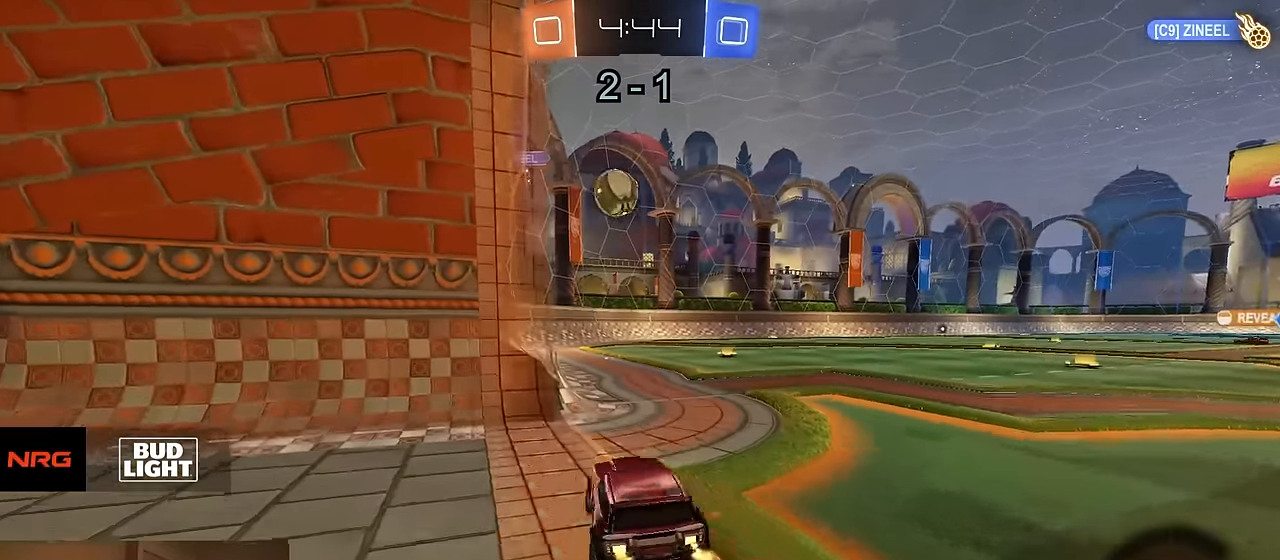
{"buttons": ["R2"], "left_stick": "center", "right_stick": "center", "events": [[34, "left_stick", "up"], [84, "CROSS", "down"], [134, "CROSS", "up"], [200, "left_stick", "center"]]}
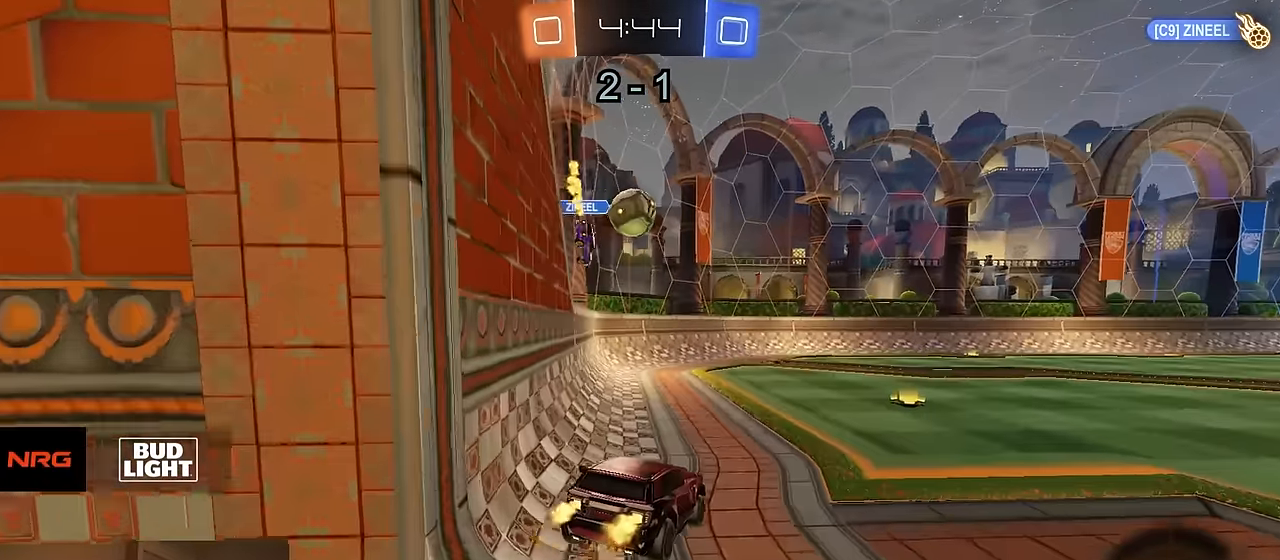
{"buttons": ["CROSS", "R2"], "left_stick": "up", "right_stick": "center", "events": [[84, "left_stick", "down-left"], [234, "left_stick", "down"], [384, "left_stick", "up"], [484, "CROSS", "down"]]}